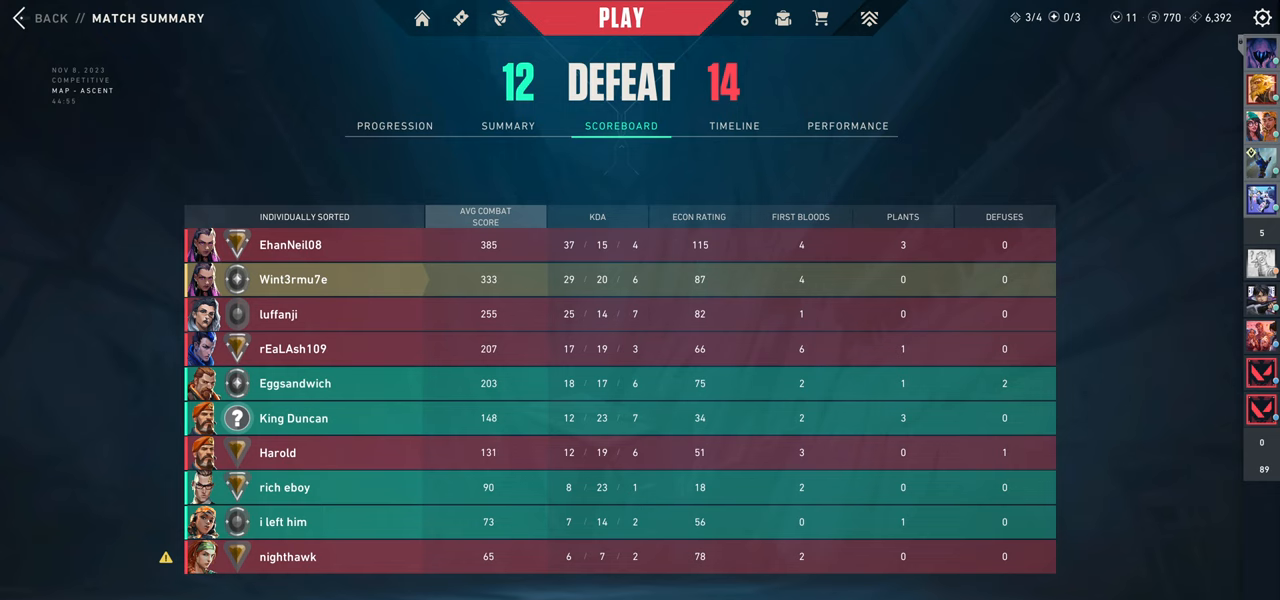
Gameplay with keyboard and mouse; each line is a JSON object with the keys and mouse buttons held at the frame after it. "events" lists presses ("down") and releases ("up") of "a", "ctrl", "d", "e", "q", "s", "shift", "space", "w", "mouse_left", "mouse_wheel" and "mouse_right" between this image and that frame as [ms after this image, input, new state], when the widget could be followed in between. "mouse_left", "mouse_wheel", "mouse_right" = the "left", "wheel", "right" buttons of the "mouse" list. No other keys are recorded. "wheel" means that the mouse wheel is clicked or scrolled. Not read: mouse_move.
{"keys": [], "mouse": [], "events": [[100, "mouse_left", "down"], [250, "mouse_left", "up"]]}
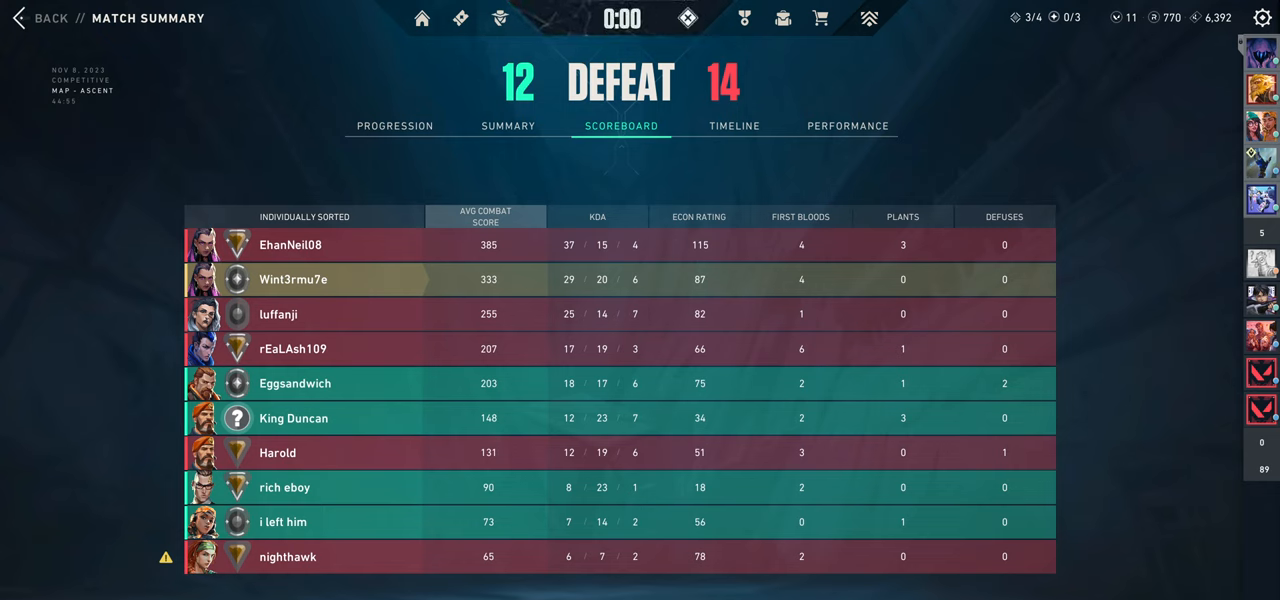
{"keys": [], "mouse": [], "events": []}
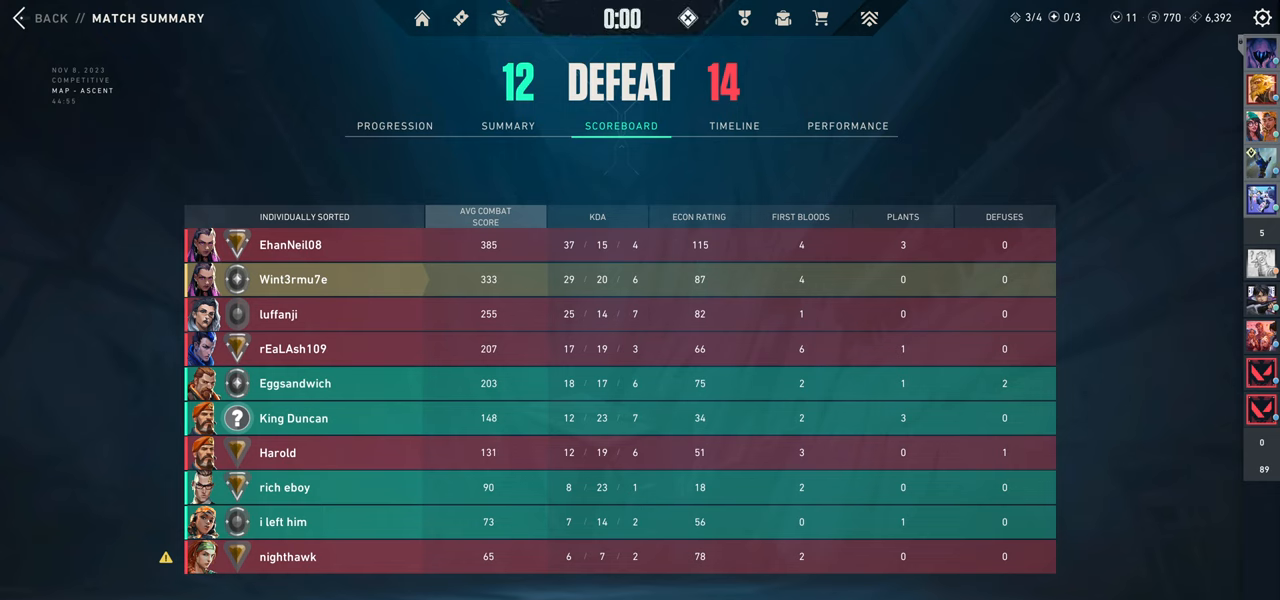
{"keys": [], "mouse": [], "events": []}
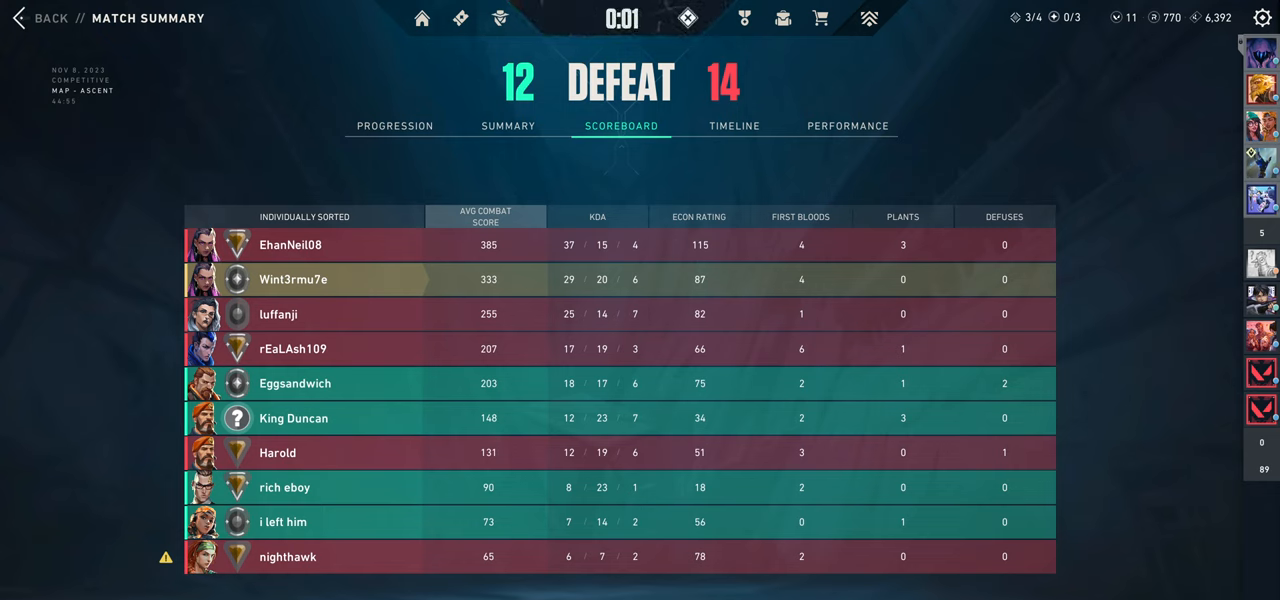
{"keys": [], "mouse": [], "events": []}
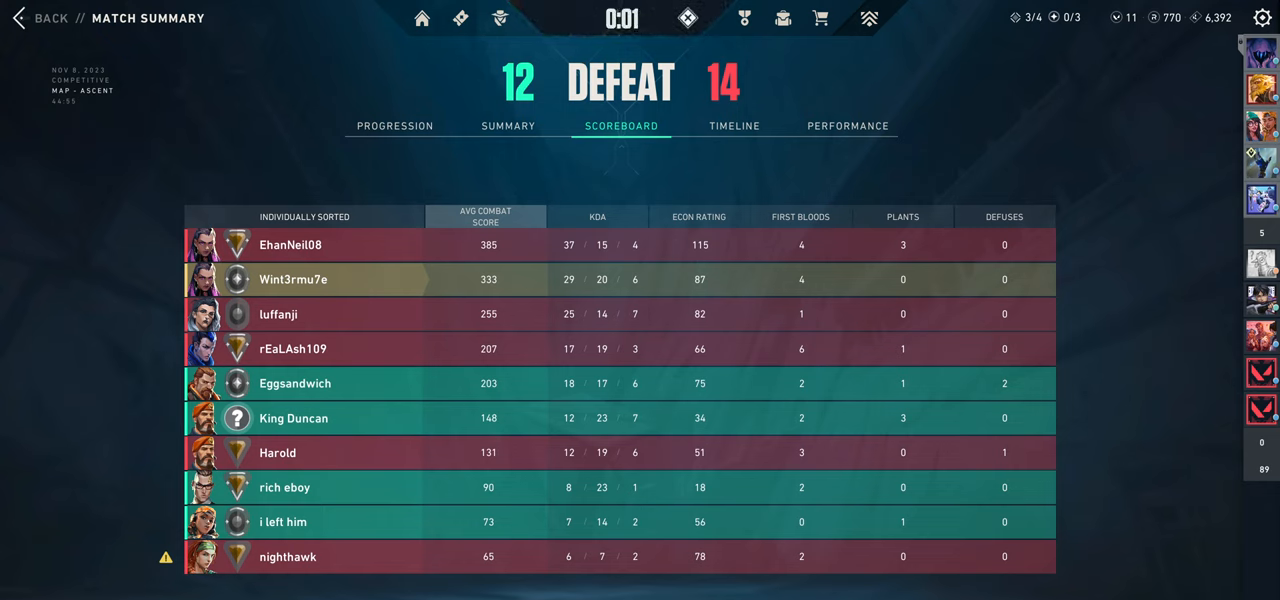
{"keys": [], "mouse": [], "events": []}
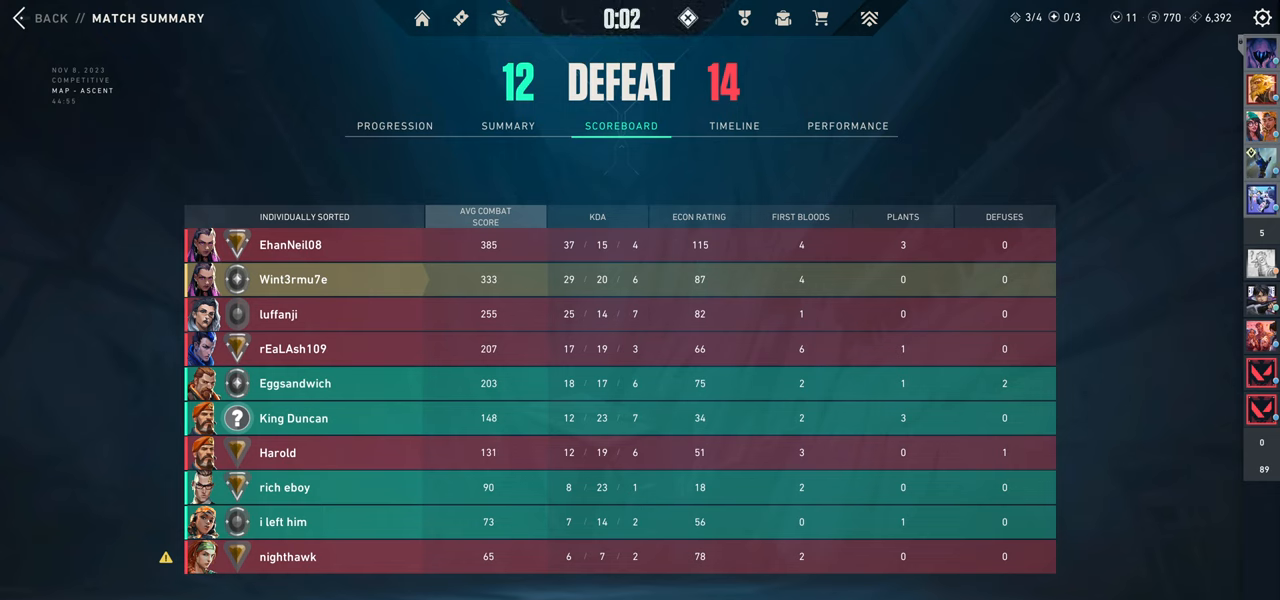
{"keys": [], "mouse": [], "events": []}
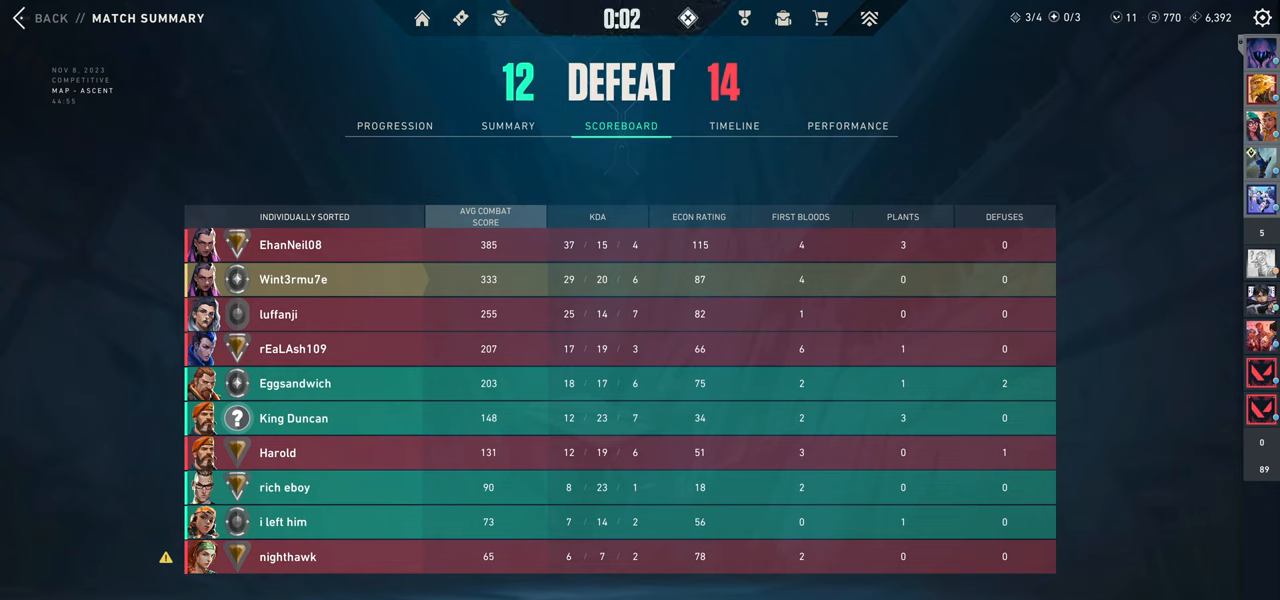
{"keys": [], "mouse": [], "events": []}
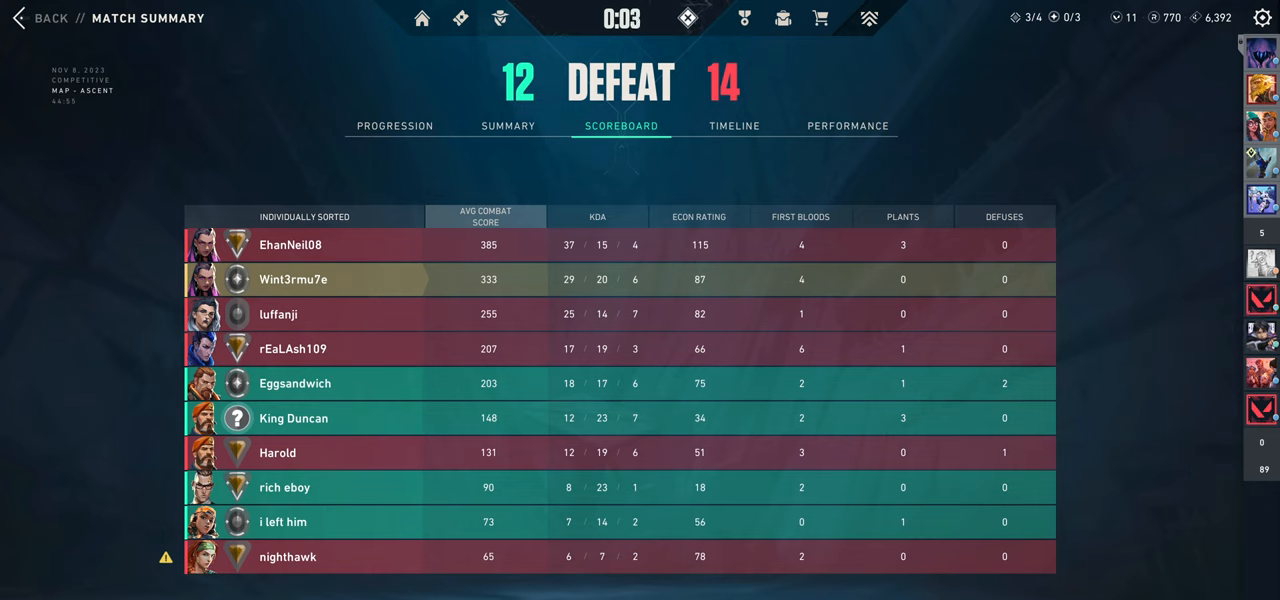
{"keys": [], "mouse": ["left"], "events": [[500, "mouse_left", "down"]]}
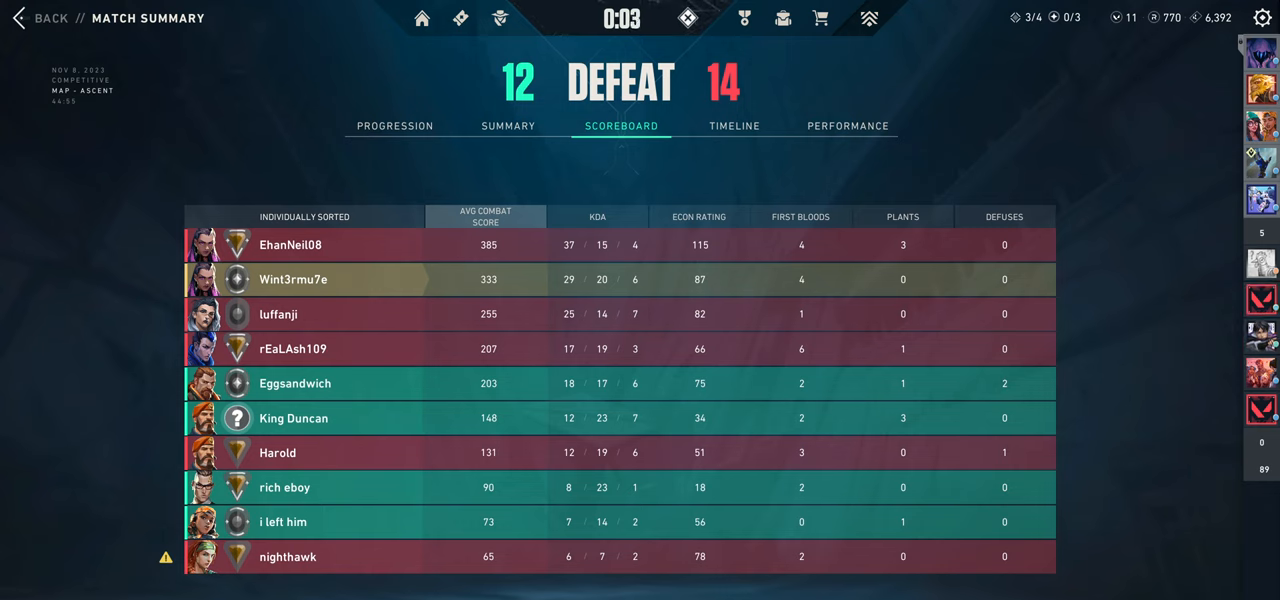
{"keys": [], "mouse": [], "events": [[250, "mouse_left", "up"]]}